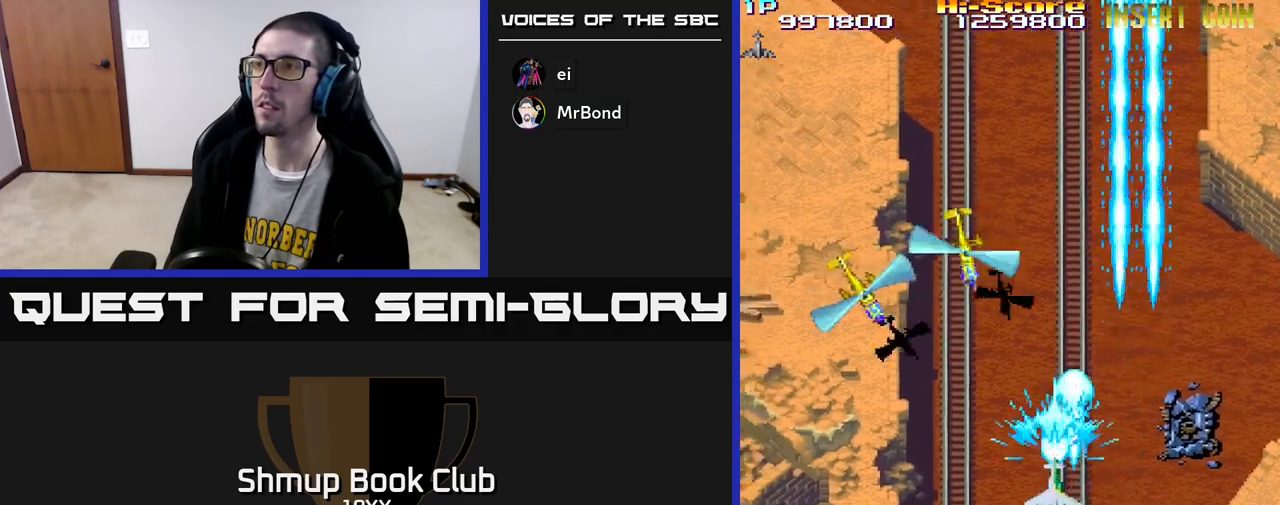
Gameplay with a controller (Xbox layout); each line is a JSON object with the inputs held at the frame after it. "events" lists button and stick changes between this image and that frame as [ms after this image, input, new state], when the widget could be followed in between.
{"buttons": ["R2", "DPAD_LEFT"], "left_stick": "center", "right_stick": "center", "events": [[33, "DPAD_DOWN", "up"]]}
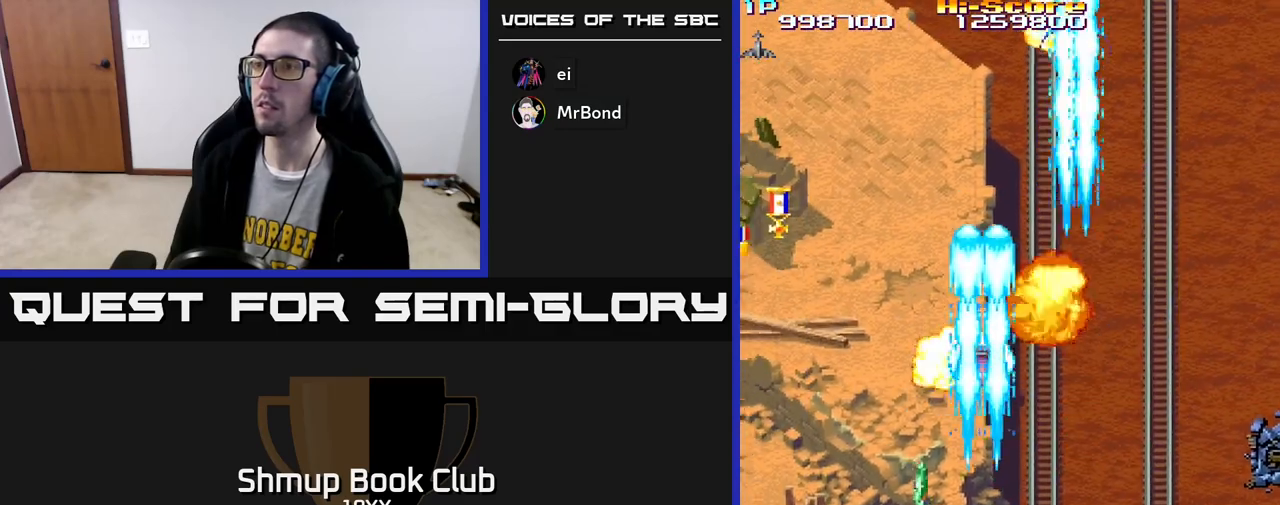
{"buttons": ["R2", "DPAD_UP", "DPAD_LEFT"], "left_stick": "center", "right_stick": "center", "events": [[67, "DPAD_UP", "down"]]}
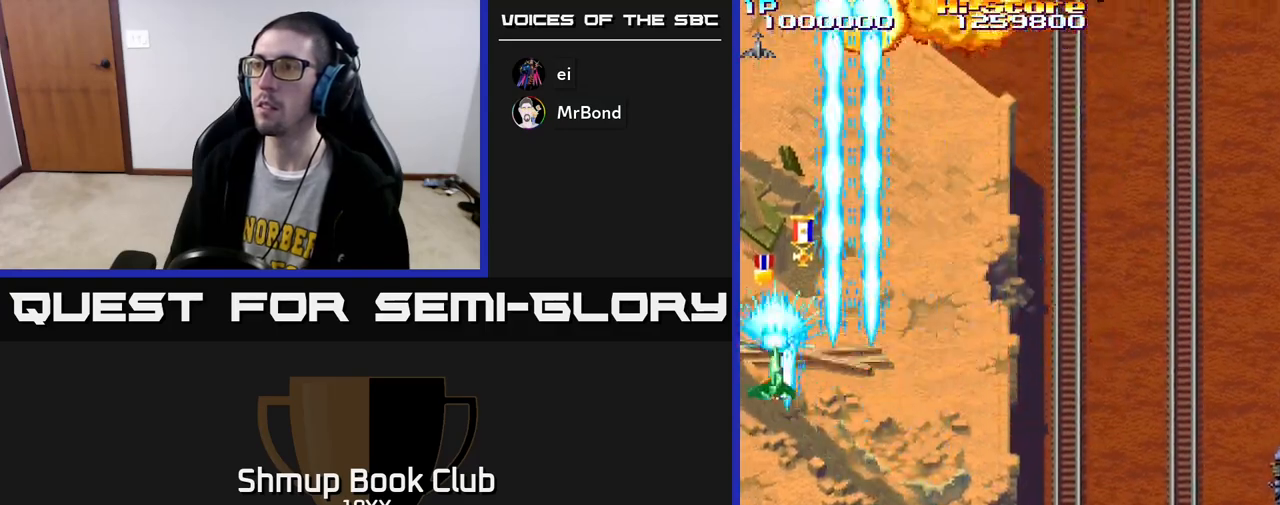
{"buttons": ["R2", "DPAD_DOWN", "DPAD_RIGHT"], "left_stick": "center", "right_stick": "center", "events": [[33, "DPAD_LEFT", "up"], [300, "DPAD_RIGHT", "down"], [350, "DPAD_UP", "up"], [467, "DPAD_DOWN", "down"]]}
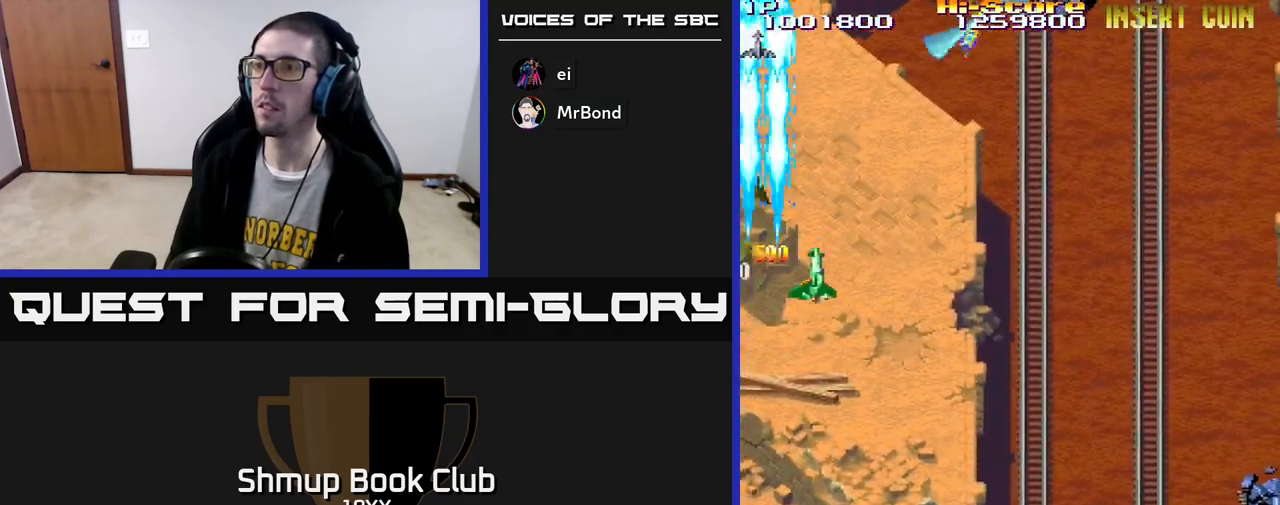
{"buttons": ["R2", "DPAD_DOWN", "DPAD_RIGHT"], "left_stick": "center", "right_stick": "center", "events": []}
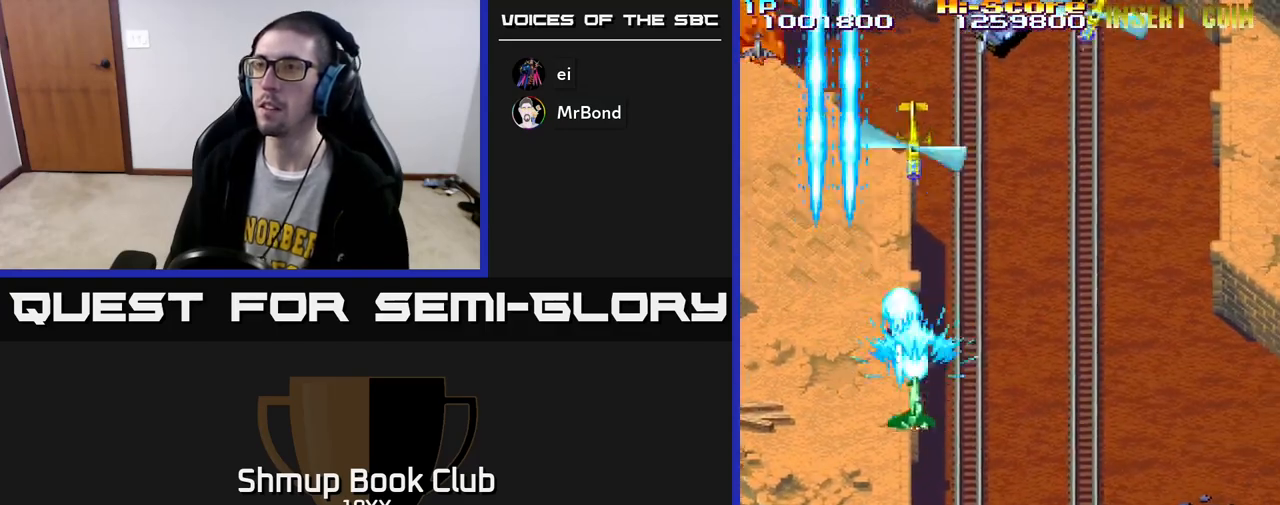
{"buttons": ["R2", "DPAD_DOWN", "DPAD_RIGHT"], "left_stick": "center", "right_stick": "center", "events": []}
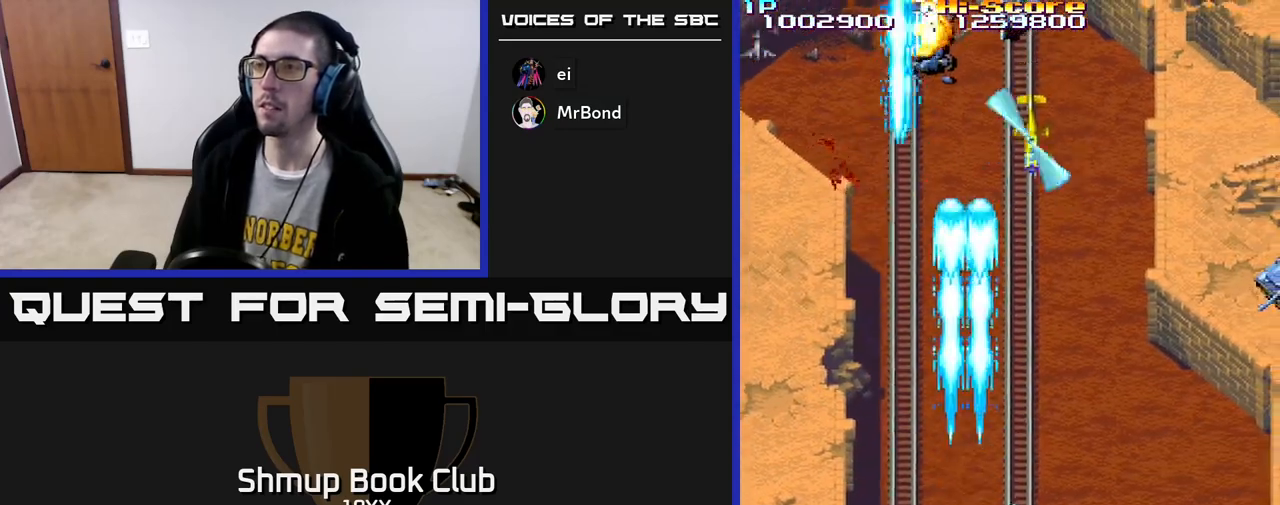
{"buttons": ["R2", "DPAD_RIGHT"], "left_stick": "center", "right_stick": "center", "events": [[433, "DPAD_DOWN", "up"]]}
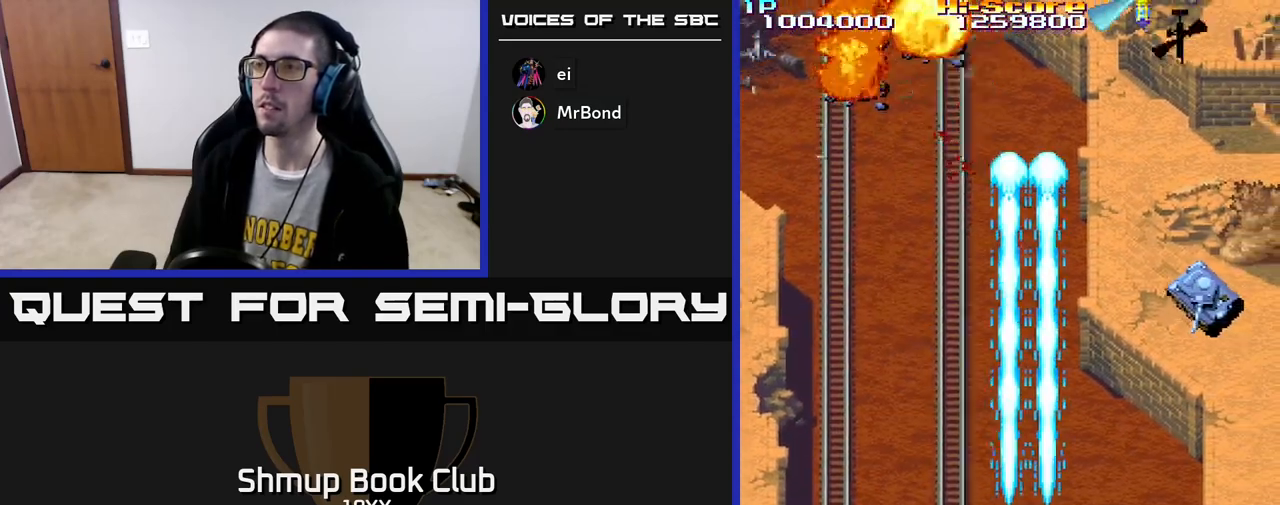
{"buttons": ["R2", "DPAD_LEFT"], "left_stick": "center", "right_stick": "center", "events": [[167, "DPAD_DOWN", "down"], [183, "DPAD_RIGHT", "up"], [250, "DPAD_LEFT", "down"], [300, "DPAD_LEFT", "up"], [350, "DPAD_RIGHT", "down"], [367, "DPAD_DOWN", "up"], [400, "DPAD_RIGHT", "up"], [450, "DPAD_LEFT", "down"]]}
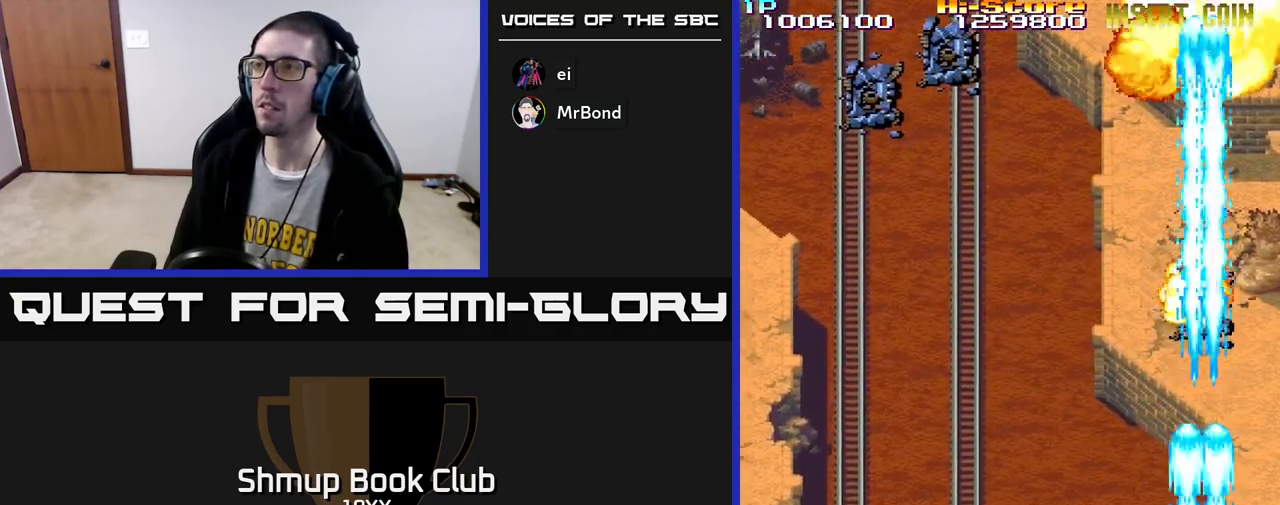
{"buttons": ["R2", "DPAD_RIGHT"], "left_stick": "center", "right_stick": "center", "events": [[67, "DPAD_UP", "down"], [217, "DPAD_LEFT", "up"], [300, "DPAD_RIGHT", "down"], [317, "DPAD_UP", "up"]]}
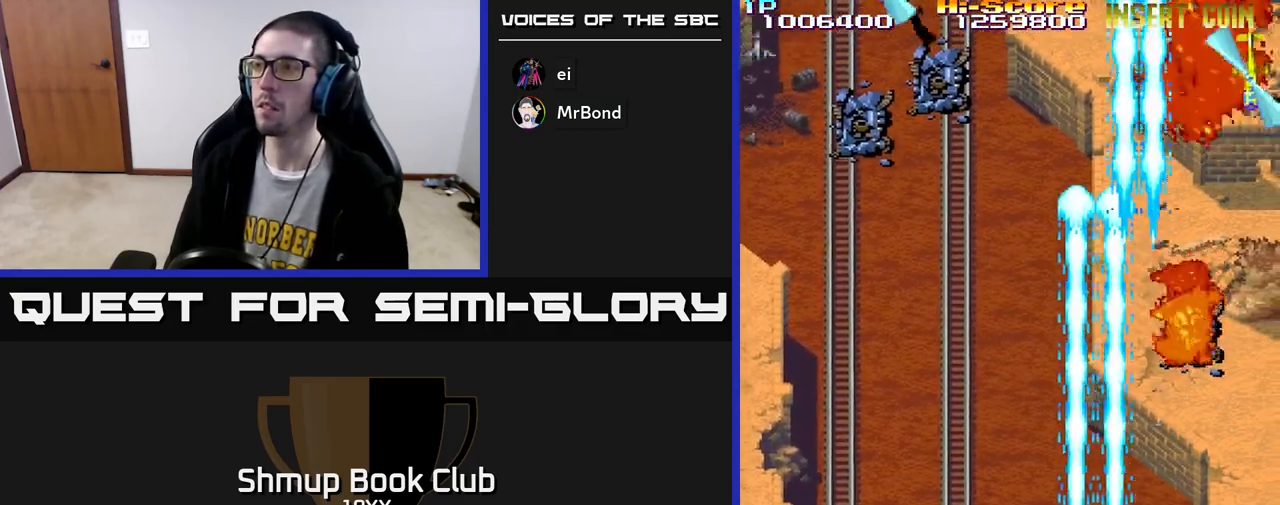
{"buttons": ["R2", "DPAD_RIGHT"], "left_stick": "center", "right_stick": "center", "events": [[50, "DPAD_RIGHT", "up"], [83, "DPAD_LEFT", "down"], [267, "DPAD_UP", "down"], [317, "DPAD_LEFT", "up"], [450, "DPAD_RIGHT", "down"], [483, "DPAD_UP", "up"]]}
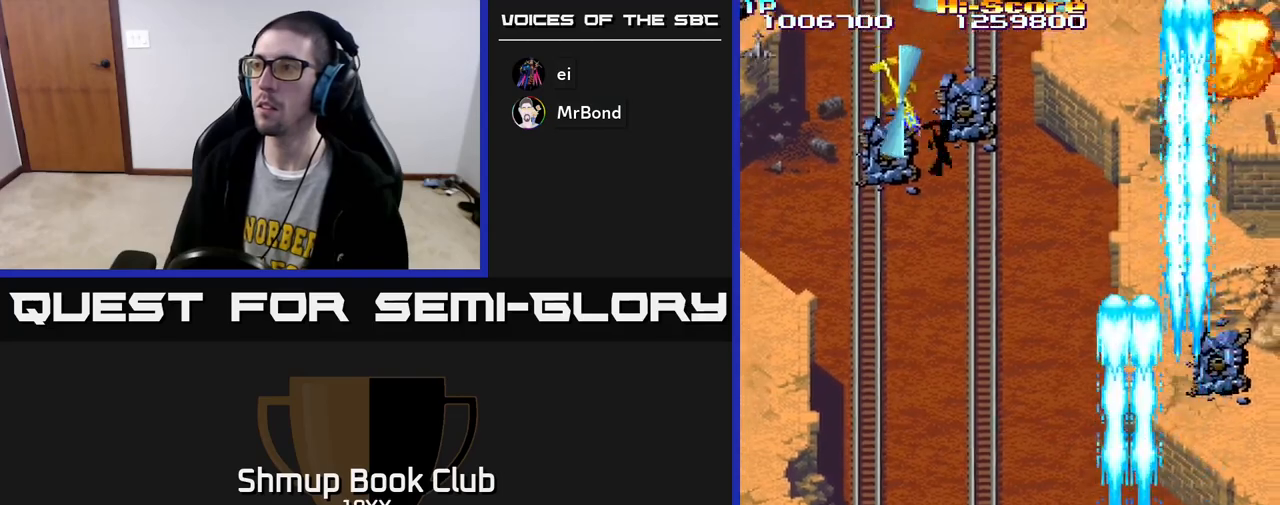
{"buttons": ["R2", "DPAD_LEFT"], "left_stick": "center", "right_stick": "center", "events": [[17, "DPAD_RIGHT", "up"], [33, "DPAD_DOWN", "down"], [67, "DPAD_LEFT", "down"], [233, "DPAD_DOWN", "up"]]}
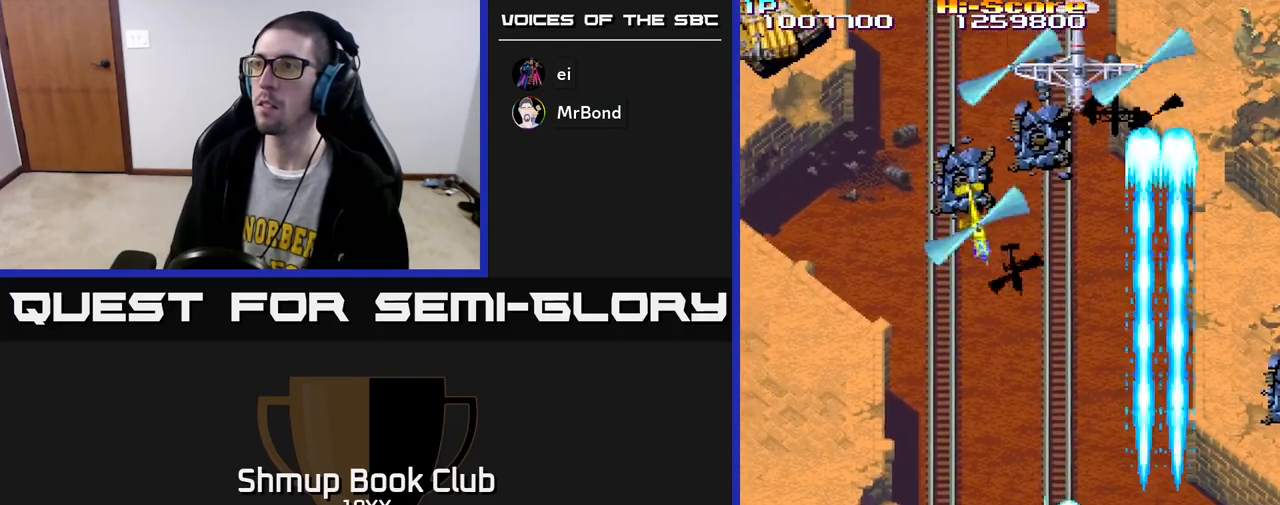
{"buttons": ["R2", "DPAD_UP", "DPAD_RIGHT"], "left_stick": "center", "right_stick": "center", "events": [[283, "DPAD_UP", "down"], [350, "DPAD_LEFT", "up"], [383, "DPAD_RIGHT", "down"], [467, "DPAD_UP", "up"], [483, "DPAD_UP", "down"]]}
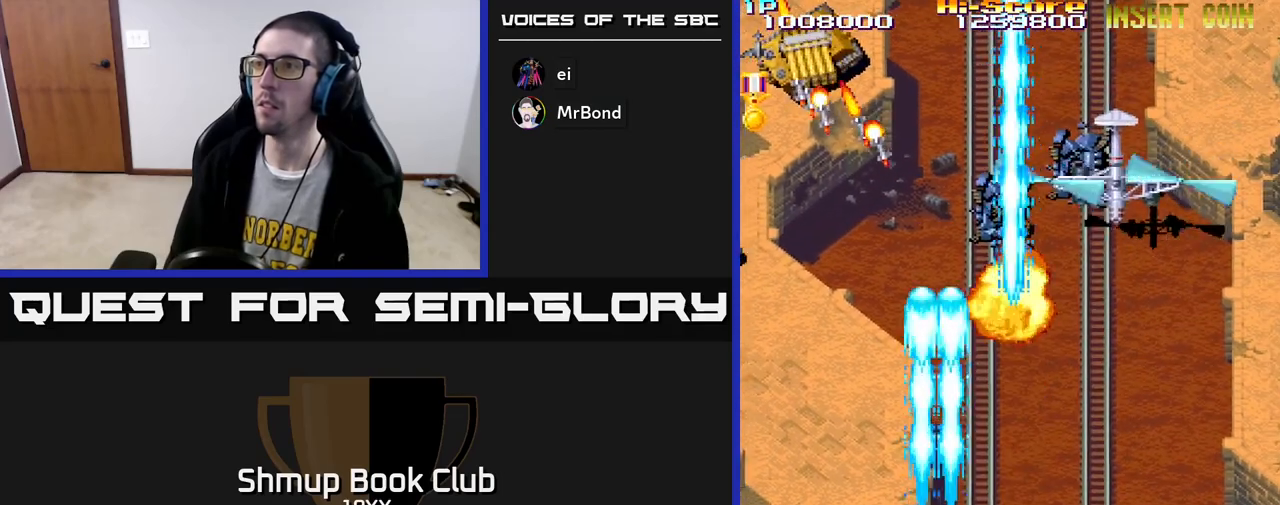
{"buttons": ["R2", "DPAD_DOWN"], "left_stick": "center", "right_stick": "center", "events": [[17, "A", "down"], [283, "A", "up"], [300, "DPAD_UP", "up"], [333, "DPAD_DOWN", "down"], [367, "DPAD_RIGHT", "up"]]}
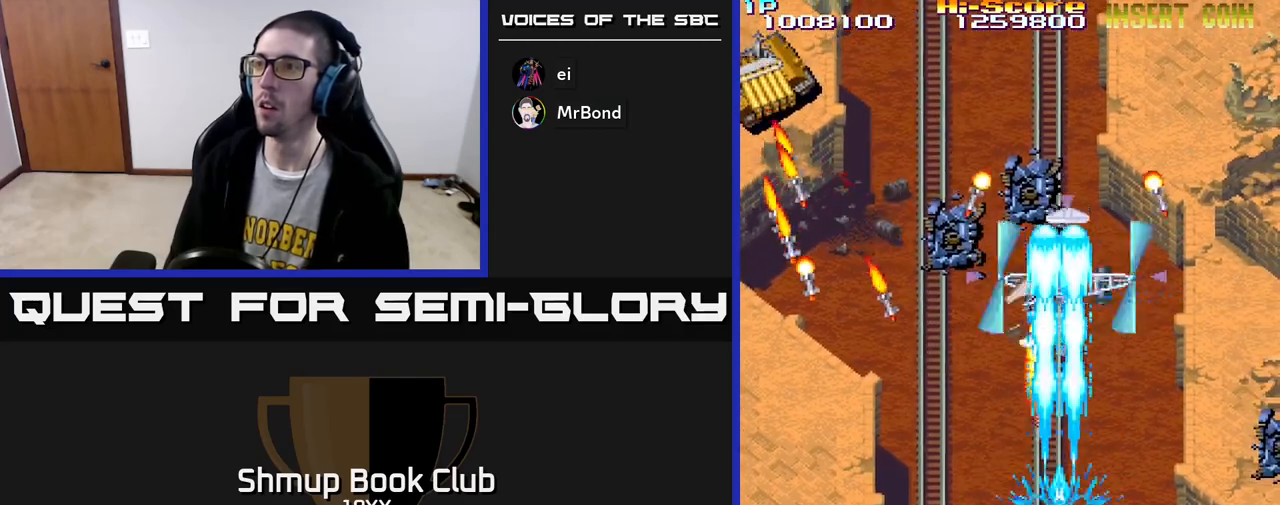
{"buttons": ["R2", "DPAD_DOWN", "DPAD_LEFT"], "left_stick": "center", "right_stick": "center", "events": [[67, "DPAD_RIGHT", "down"], [167, "DPAD_RIGHT", "up"], [183, "DPAD_LEFT", "down"], [250, "DPAD_DOWN", "up"], [400, "DPAD_DOWN", "down"]]}
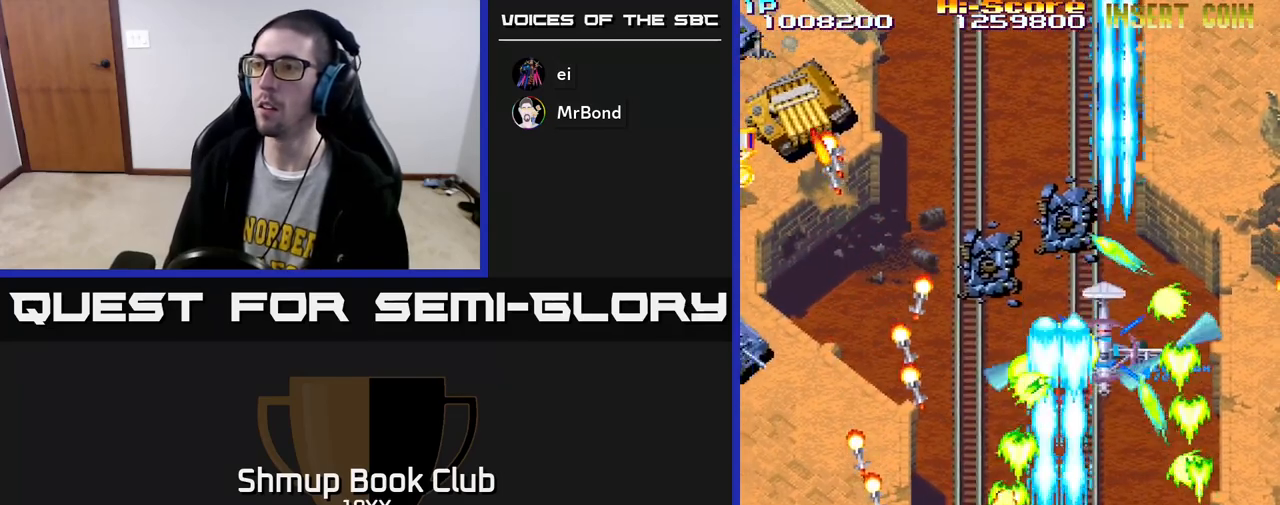
{"buttons": ["R2", "DPAD_LEFT"], "left_stick": "center", "right_stick": "center", "events": [[117, "DPAD_DOWN", "up"]]}
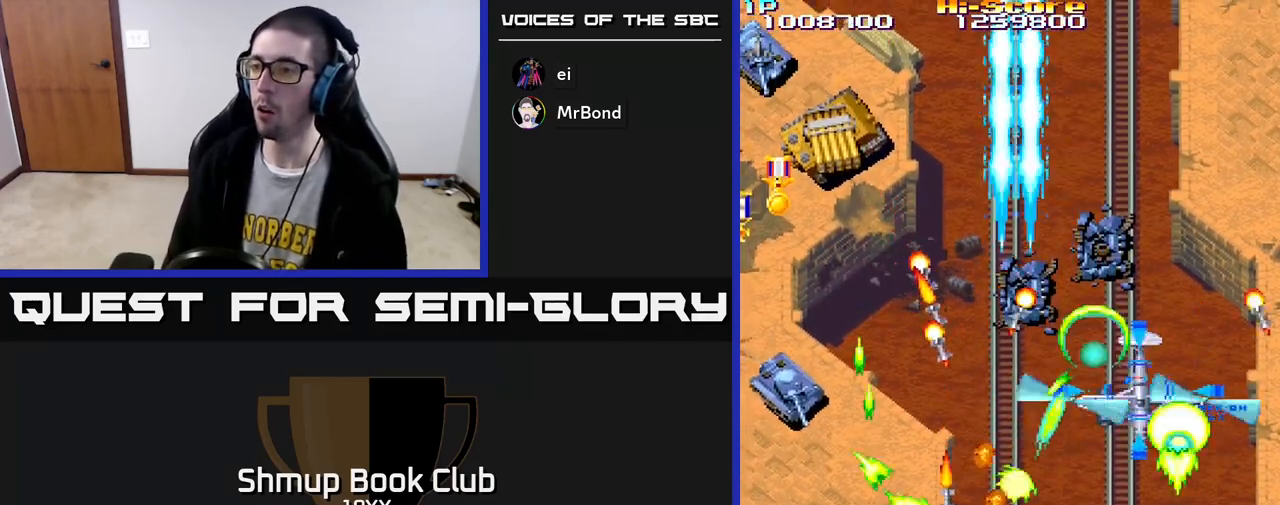
{"buttons": ["R2", "DPAD_UP"], "left_stick": "center", "right_stick": "center", "events": [[167, "DPAD_LEFT", "up"], [400, "DPAD_LEFT", "down"], [417, "DPAD_UP", "down"], [483, "DPAD_LEFT", "up"]]}
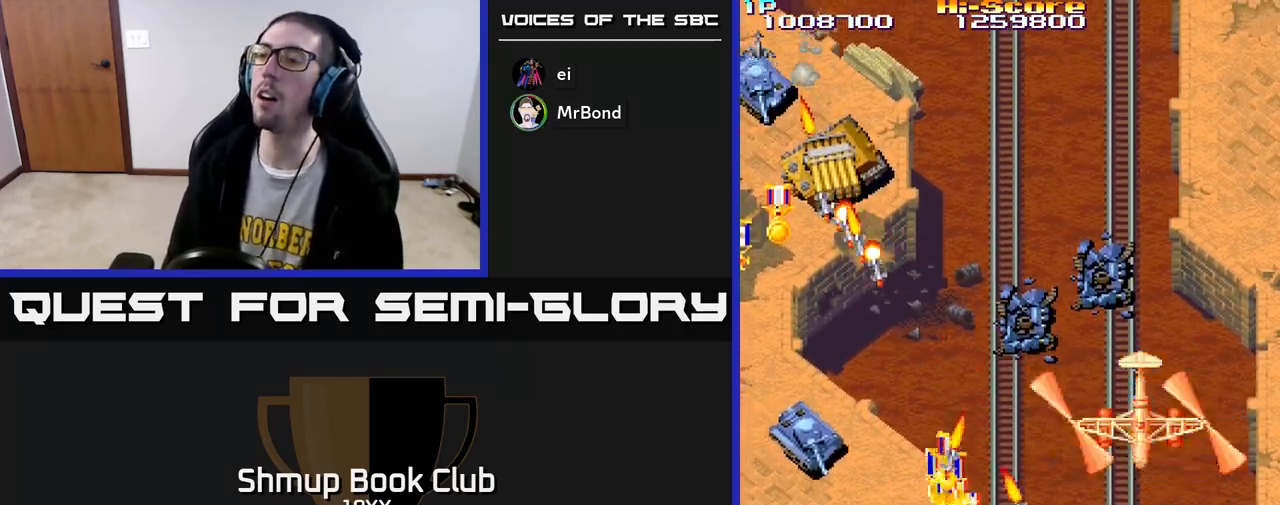
{"buttons": ["R2", "DPAD_UP"], "left_stick": "center", "right_stick": "center", "events": [[150, "DPAD_RIGHT", "down"], [483, "DPAD_RIGHT", "up"]]}
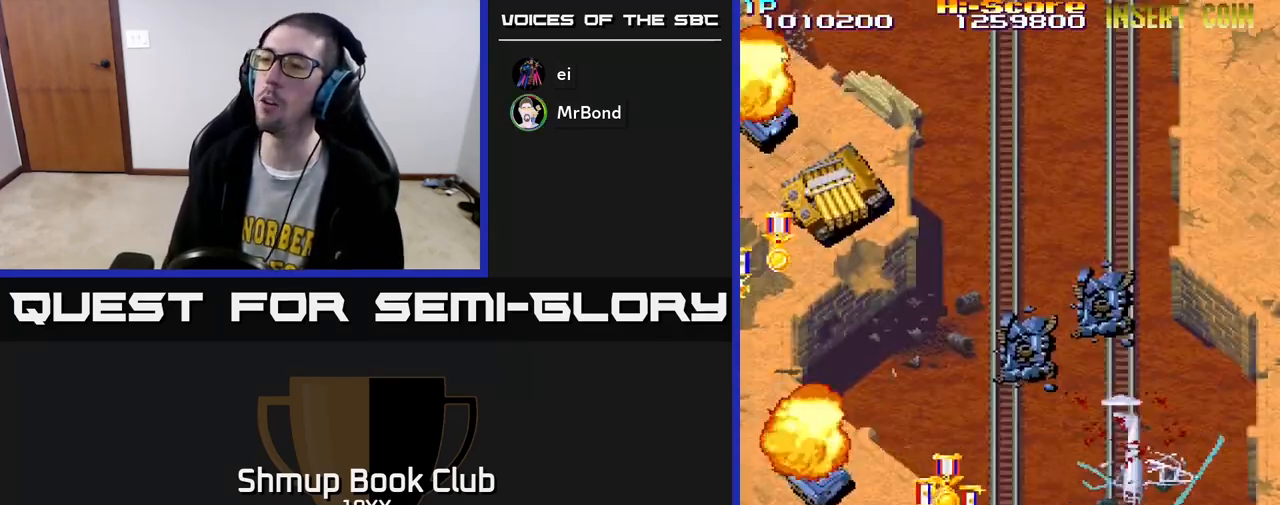
{"buttons": ["R2", "DPAD_DOWN", "DPAD_LEFT"], "left_stick": "center", "right_stick": "center", "events": [[33, "DPAD_LEFT", "down"], [67, "DPAD_UP", "up"], [150, "DPAD_LEFT", "up"], [217, "DPAD_LEFT", "down"], [350, "DPAD_DOWN", "down"]]}
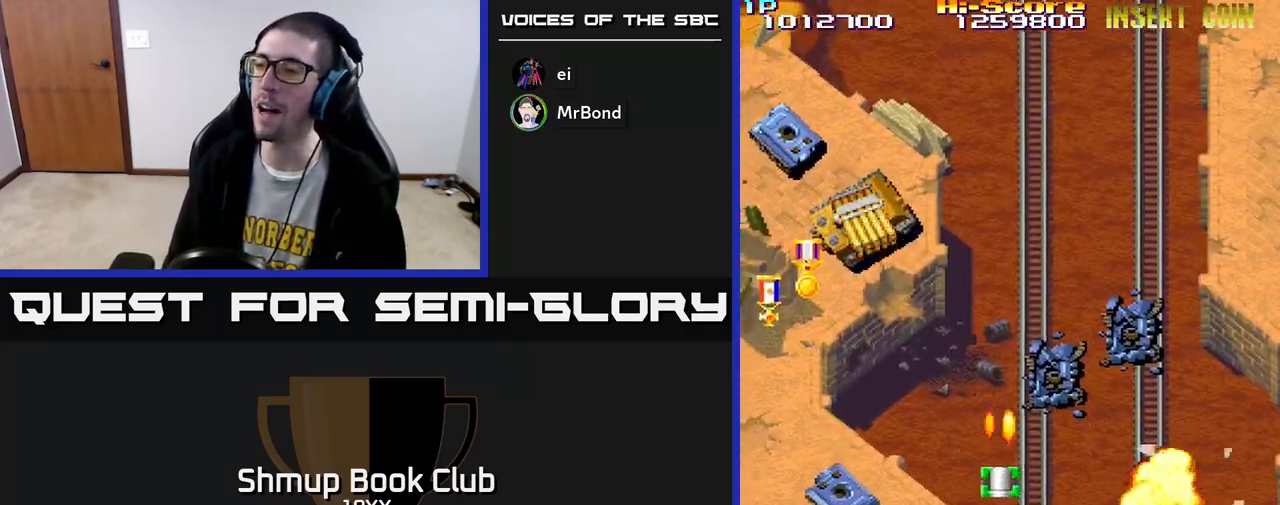
{"buttons": ["R2", "DPAD_RIGHT"], "left_stick": "center", "right_stick": "center", "events": [[50, "DPAD_LEFT", "up"], [333, "DPAD_RIGHT", "down"], [500, "DPAD_DOWN", "up"]]}
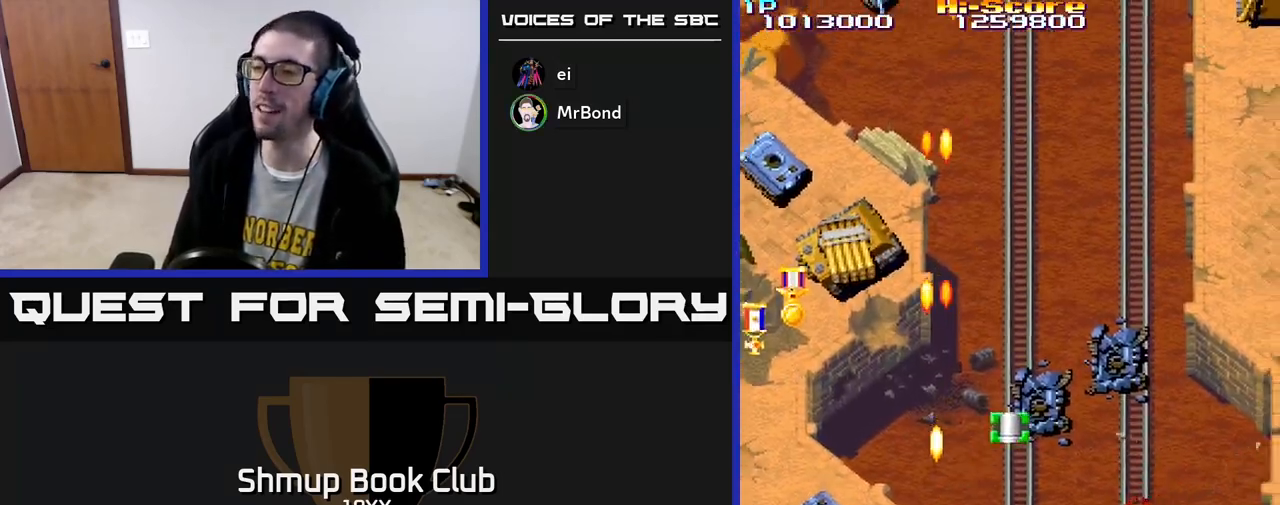
{"buttons": ["R2", "DPAD_UP", "DPAD_LEFT"], "left_stick": "center", "right_stick": "center", "events": [[67, "DPAD_RIGHT", "up"], [83, "DPAD_LEFT", "down"], [400, "DPAD_UP", "down"]]}
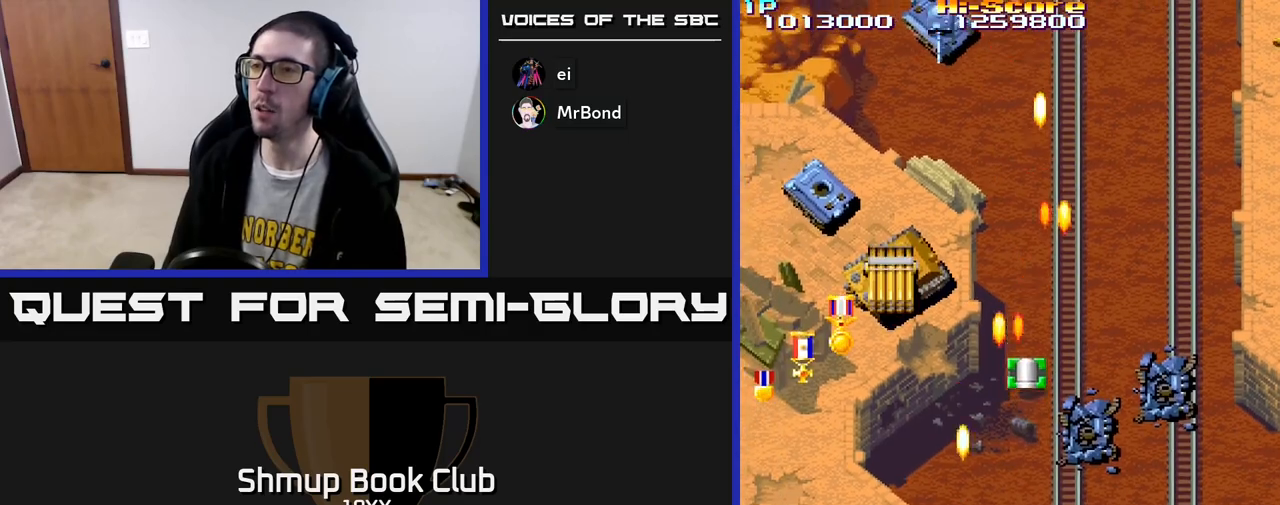
{"buttons": ["A", "R2", "DPAD_UP", "DPAD_RIGHT"], "left_stick": "center", "right_stick": "center", "events": [[100, "DPAD_LEFT", "up"], [367, "A", "down"], [383, "DPAD_RIGHT", "down"]]}
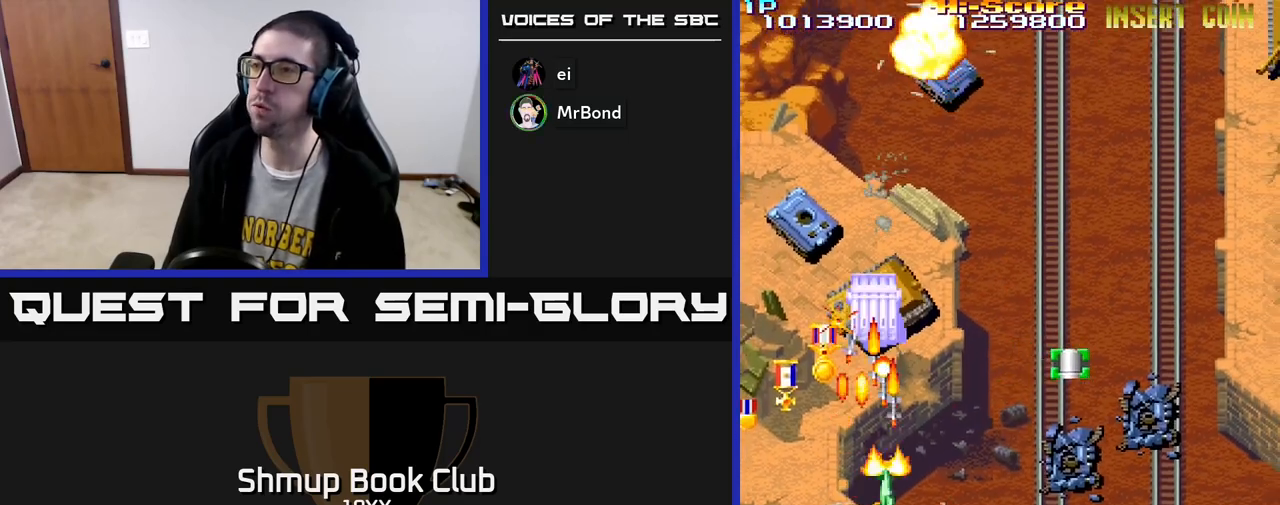
{"buttons": ["R2", "DPAD_UP"], "left_stick": "center", "right_stick": "center", "events": [[17, "DPAD_RIGHT", "up"], [67, "DPAD_LEFT", "down"], [117, "A", "up"], [117, "DPAD_UP", "up"], [200, "DPAD_DOWN", "down"], [233, "DPAD_DOWN", "up"], [333, "DPAD_UP", "down"], [433, "DPAD_LEFT", "up"]]}
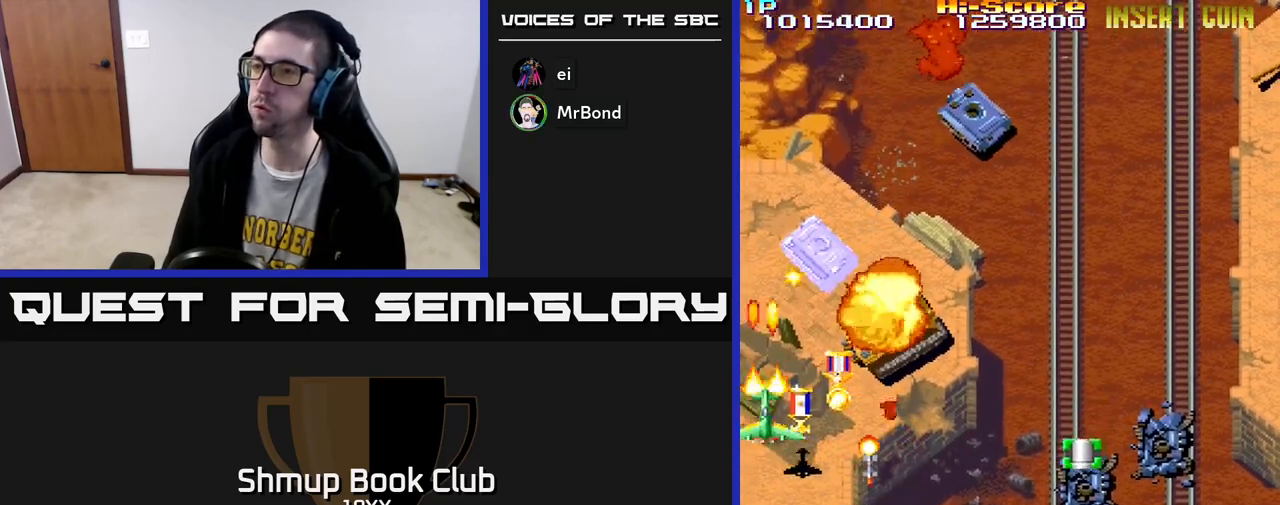
{"buttons": ["R2", "DPAD_DOWN", "DPAD_RIGHT"], "left_stick": "center", "right_stick": "center", "events": [[17, "DPAD_RIGHT", "down"], [17, "DPAD_UP", "up"], [367, "DPAD_DOWN", "down"]]}
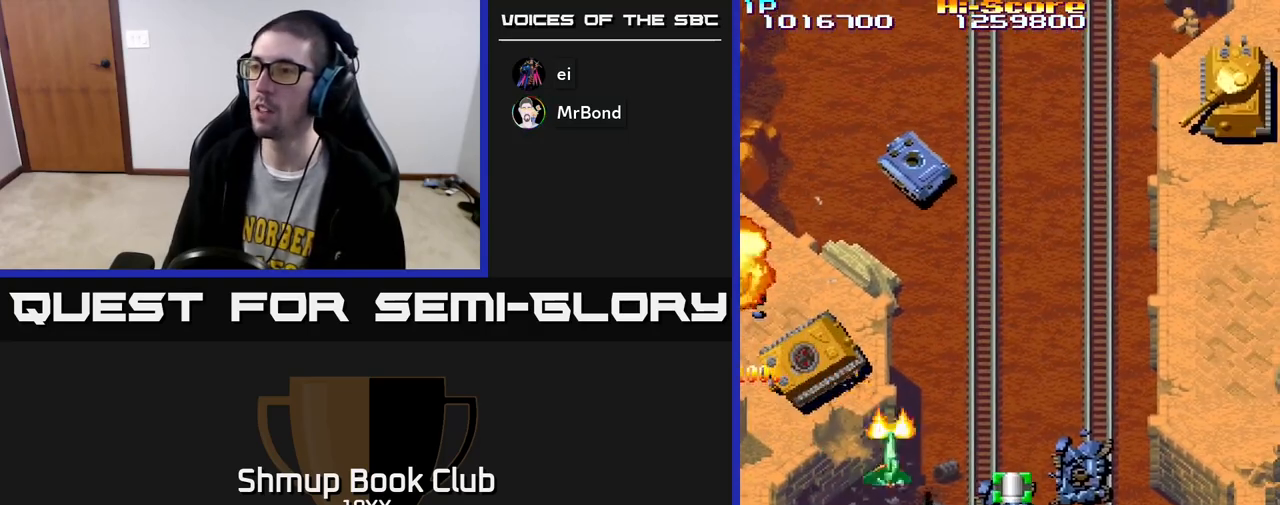
{"buttons": ["R2", "DPAD_LEFT"], "left_stick": "center", "right_stick": "center", "events": [[133, "DPAD_DOWN", "up"], [350, "DPAD_DOWN", "down"], [367, "DPAD_RIGHT", "up"], [400, "DPAD_DOWN", "up"], [400, "DPAD_LEFT", "down"]]}
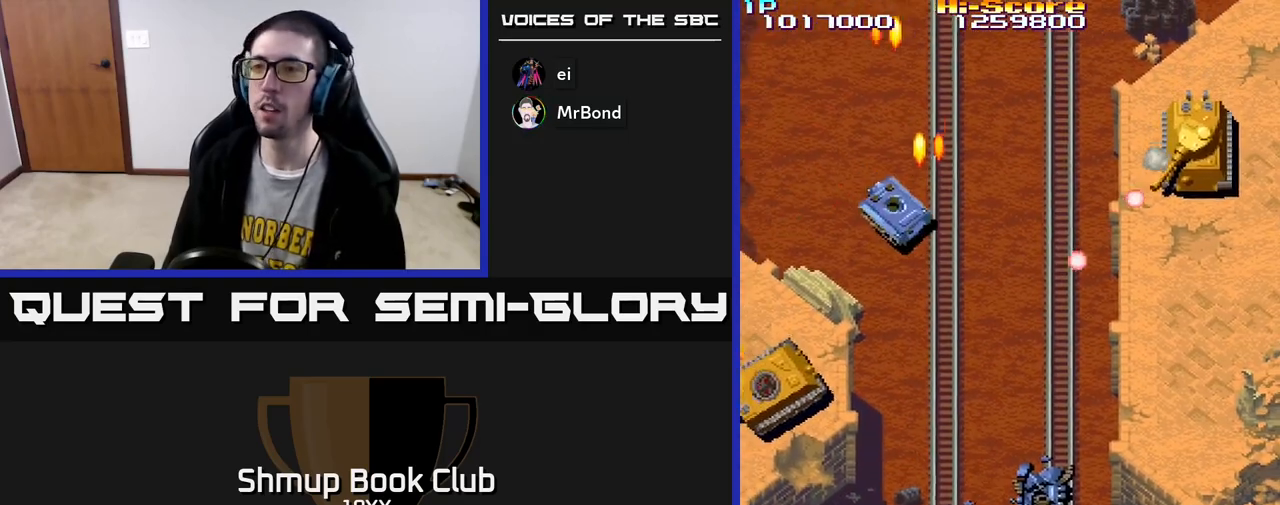
{"buttons": ["R2", "DPAD_UP"], "left_stick": "center", "right_stick": "center", "events": [[183, "A", "down"], [400, "A", "up"], [433, "DPAD_UP", "down"], [467, "DPAD_LEFT", "up"]]}
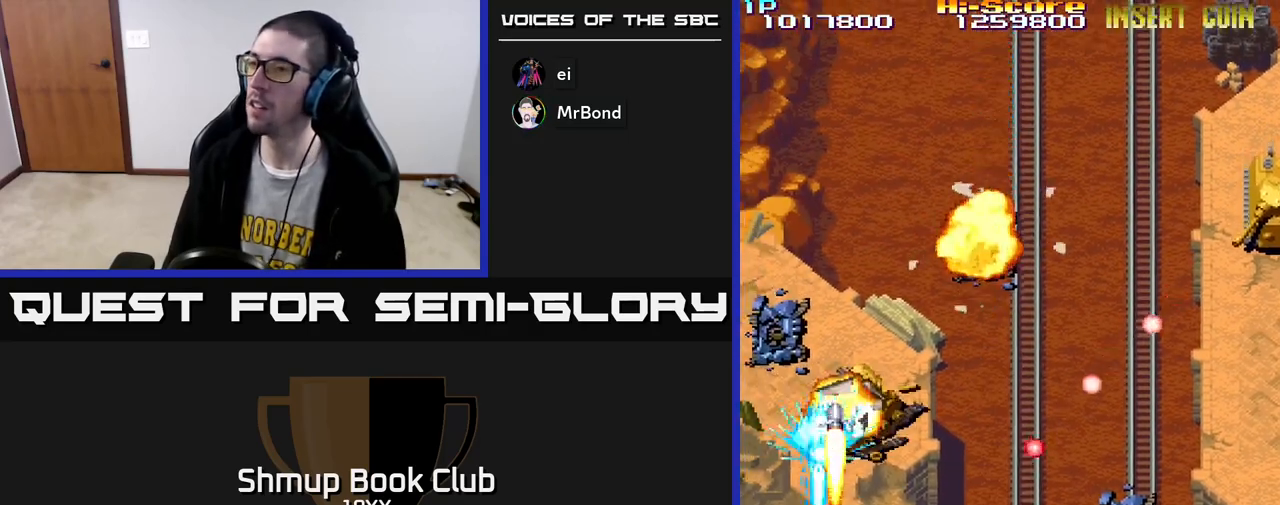
{"buttons": ["R2", "DPAD_RIGHT"], "left_stick": "center", "right_stick": "center", "events": [[267, "DPAD_UP", "up"], [300, "DPAD_DOWN", "down"], [367, "DPAD_RIGHT", "down"], [433, "DPAD_DOWN", "up"]]}
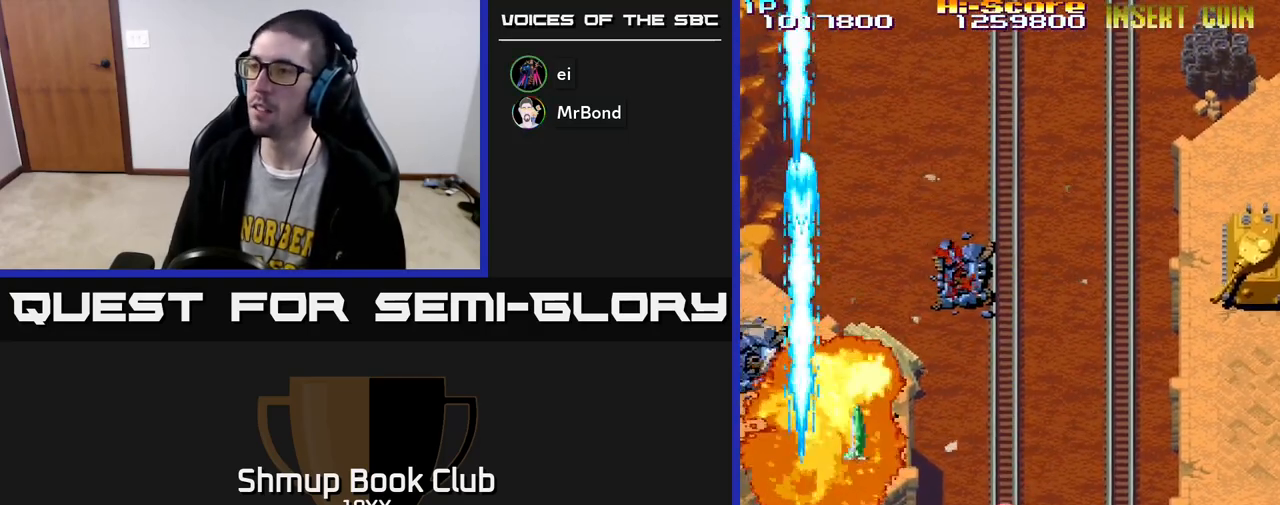
{"buttons": ["A", "R2", "DPAD_DOWN", "DPAD_RIGHT"], "left_stick": "center", "right_stick": "center", "events": [[433, "A", "down"], [500, "DPAD_DOWN", "down"]]}
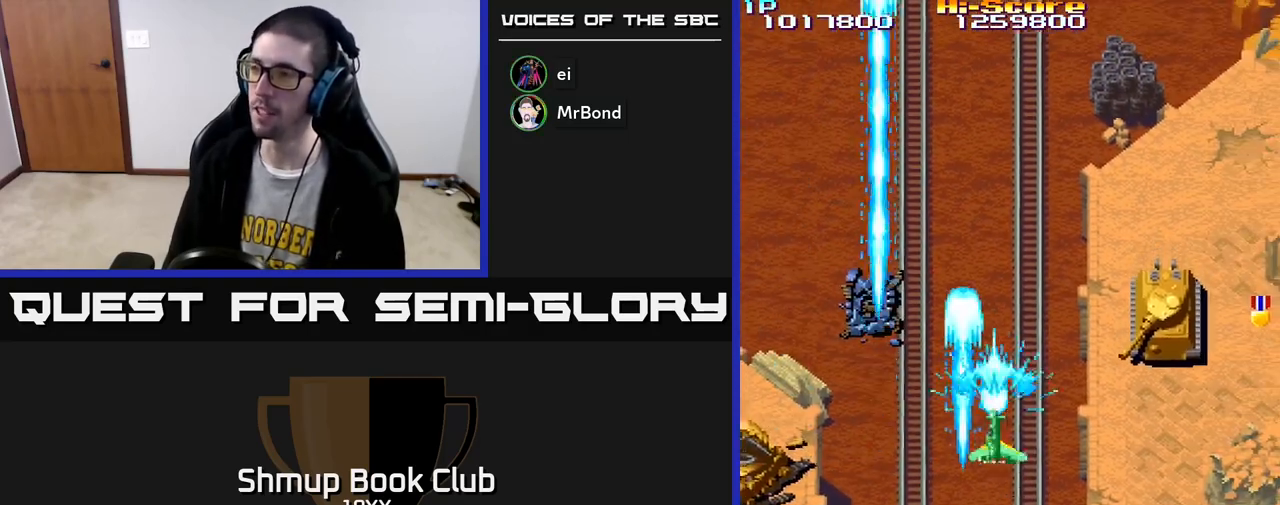
{"buttons": ["R2"], "left_stick": "center", "right_stick": "center", "events": [[217, "DPAD_DOWN", "up"], [417, "A", "up"], [483, "DPAD_RIGHT", "up"]]}
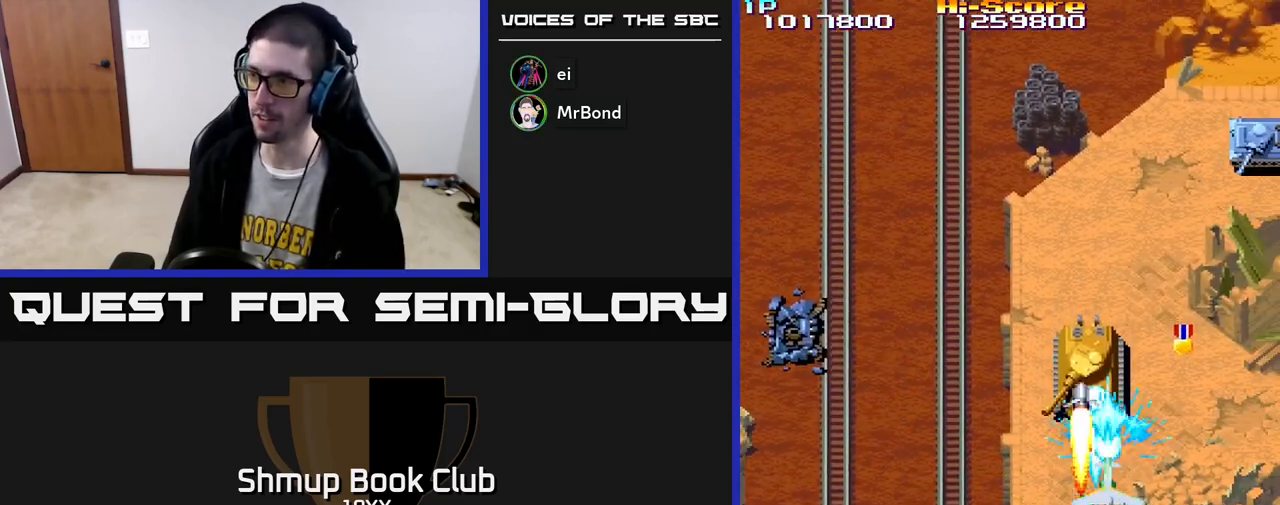
{"buttons": ["R2", "DPAD_RIGHT"], "left_stick": "center", "right_stick": "center", "events": [[17, "DPAD_UP", "down"], [233, "DPAD_RIGHT", "down"], [350, "DPAD_UP", "up"]]}
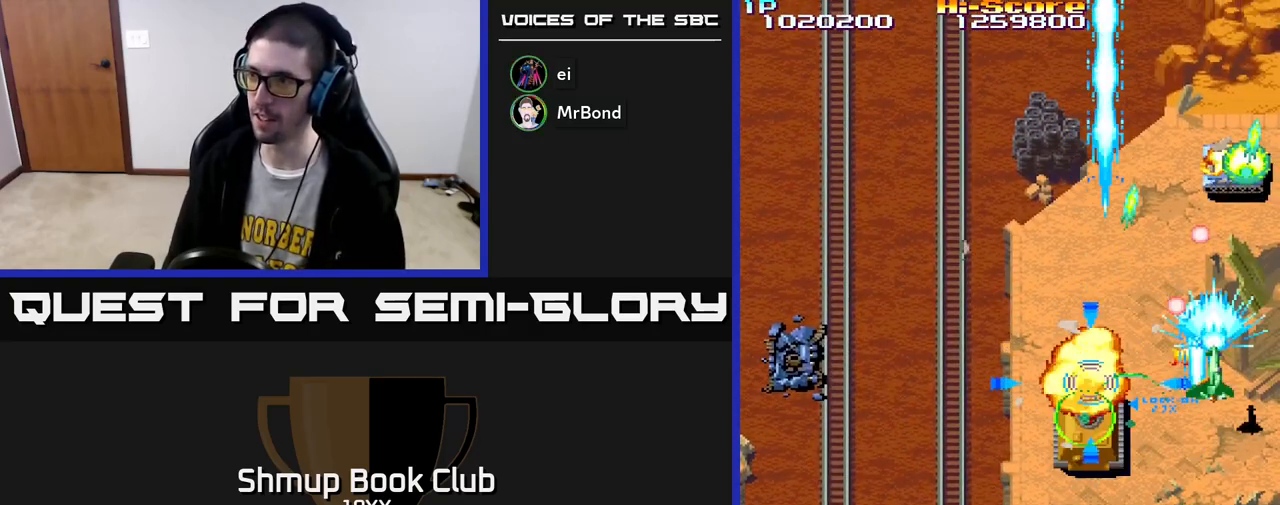
{"buttons": ["R2", "DPAD_DOWN", "DPAD_LEFT"], "left_stick": "center", "right_stick": "center", "events": [[33, "DPAD_DOWN", "down"], [33, "DPAD_RIGHT", "up"], [200, "DPAD_RIGHT", "down"], [350, "DPAD_RIGHT", "up"], [433, "DPAD_LEFT", "down"]]}
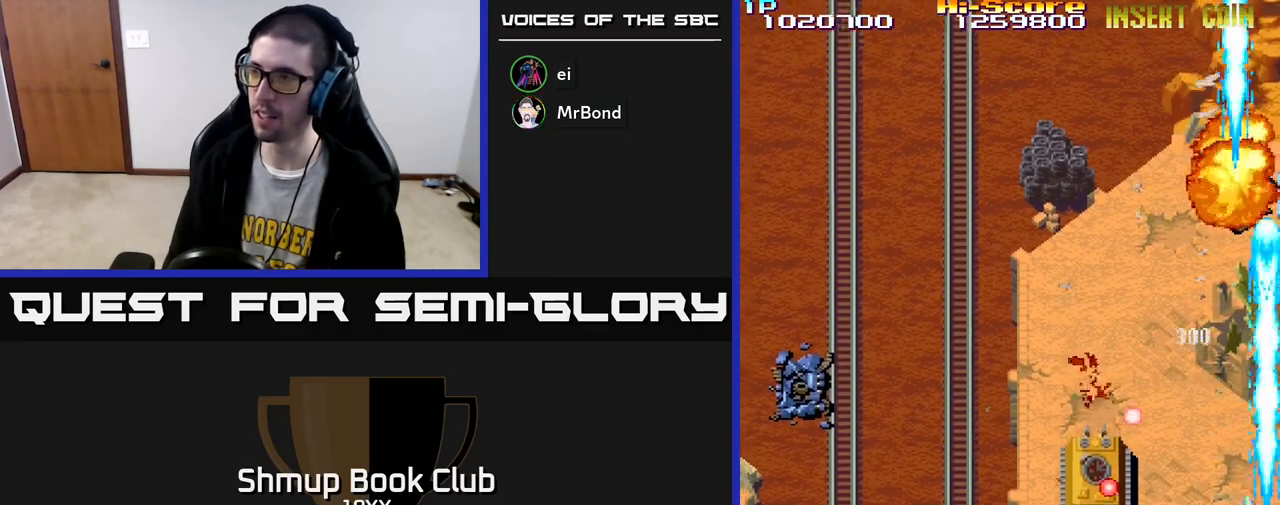
{"buttons": ["R2"], "left_stick": "center", "right_stick": "center", "events": [[83, "DPAD_DOWN", "up"], [267, "DPAD_DOWN", "down"], [267, "DPAD_LEFT", "up"], [367, "DPAD_DOWN", "up"], [367, "DPAD_LEFT", "down"], [467, "DPAD_LEFT", "up"]]}